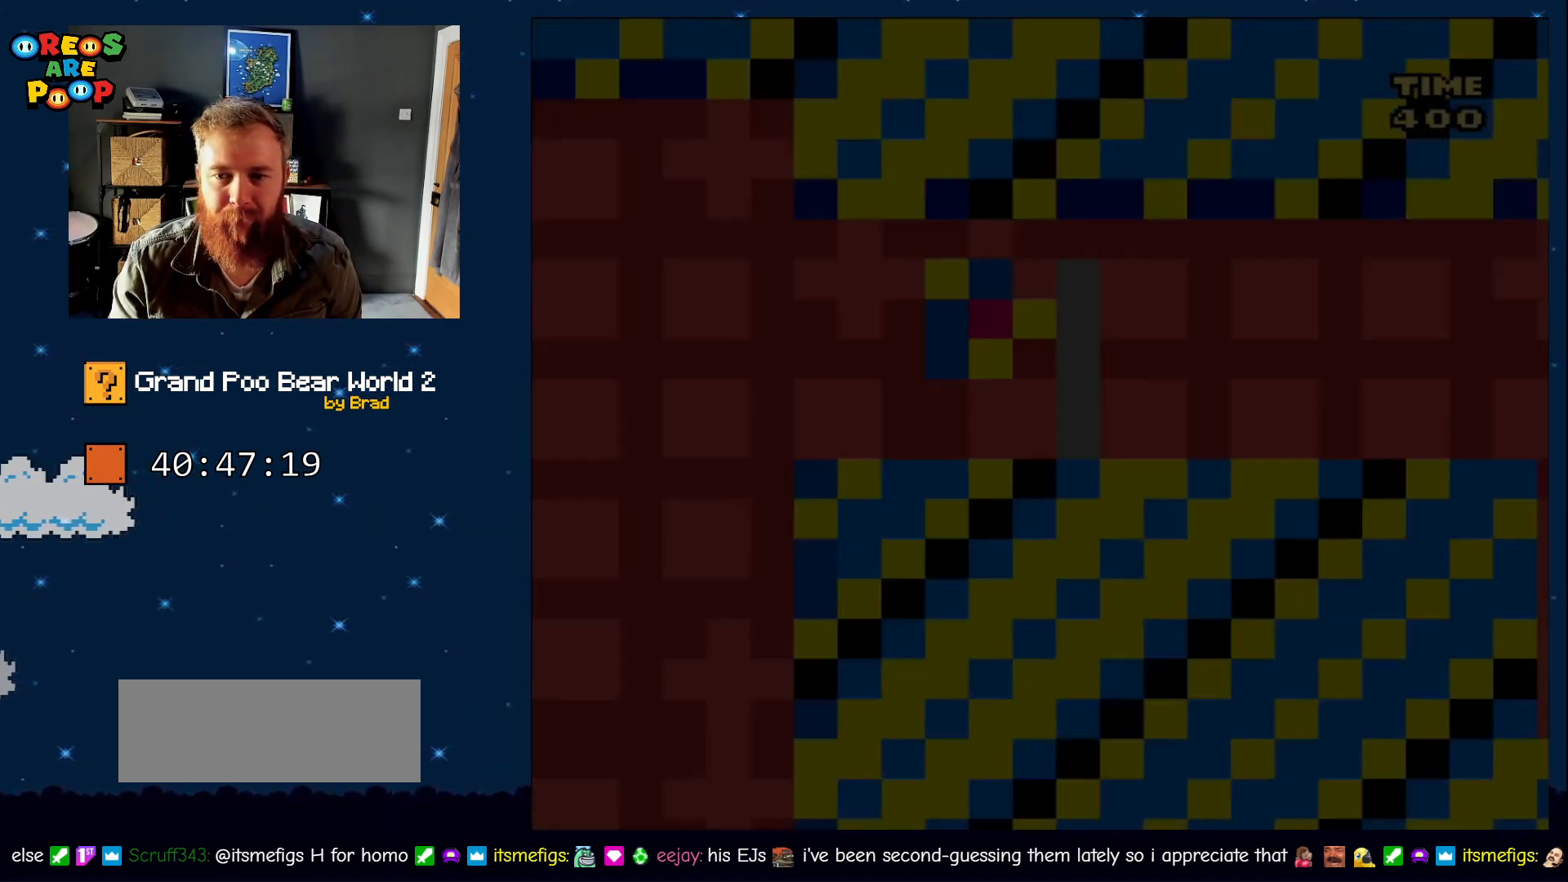
Gameplay with a controller (Nintendo layout); each line is a JSON object with the inputs held at the frame after it. "events" lists button and stick changes between this image and that frame as [ms after this image, input, new state], when the widget could be followed in between. Not read: L1 L3 R1 R3 SELECT.
{"buttons": ["X", "DPAD_LEFT"], "events": [[33, "DPAD_LEFT", "down"]]}
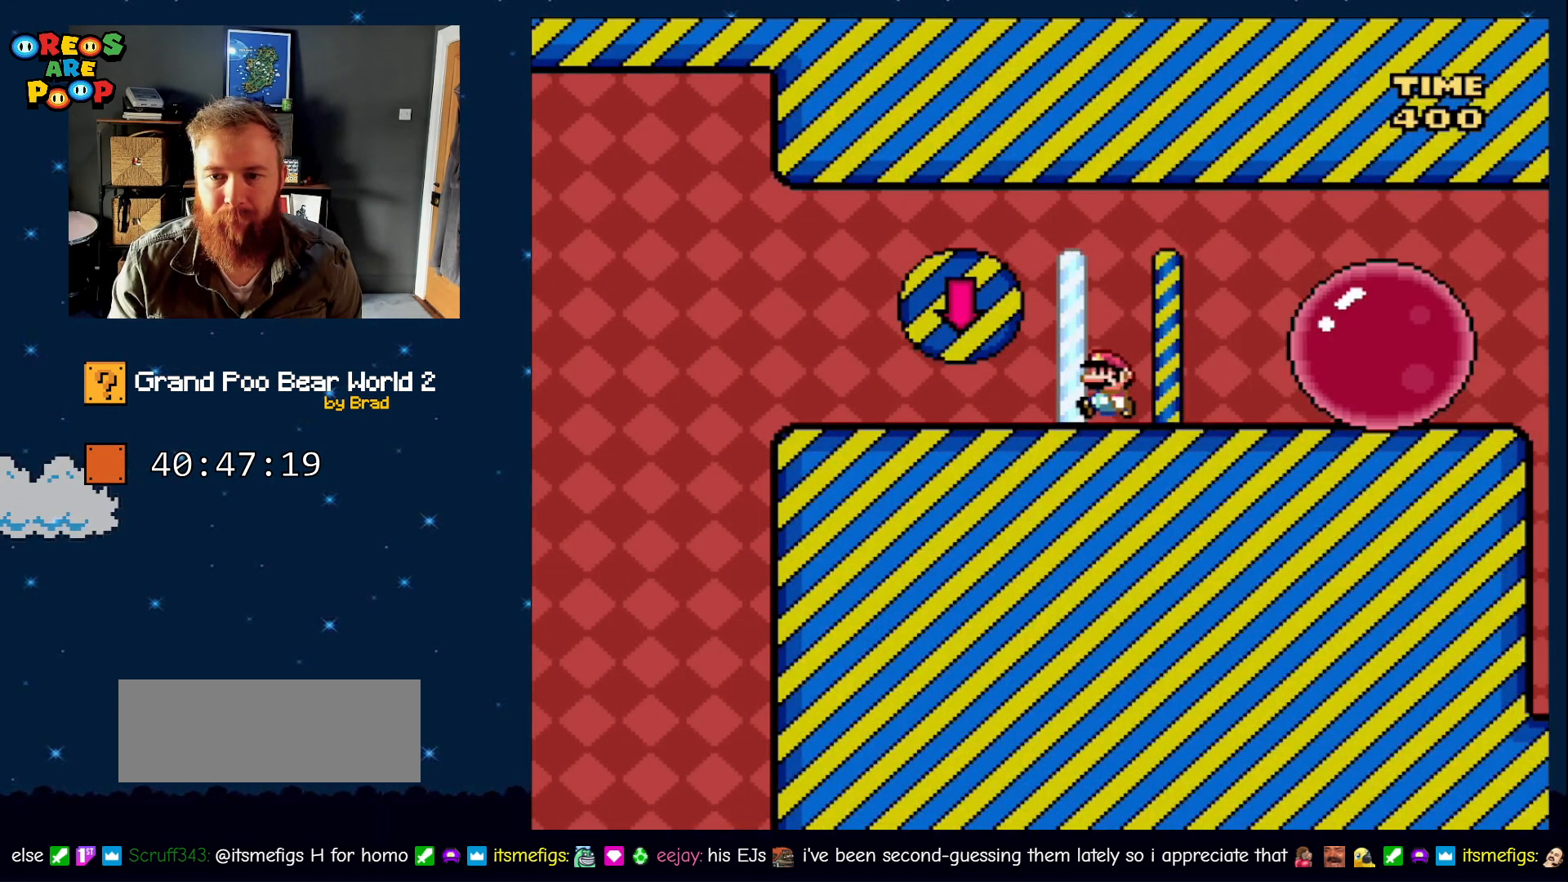
{"buttons": ["A", "X", "DPAD_RIGHT"], "events": [[133, "A", "down"], [133, "DPAD_LEFT", "up"], [133, "DPAD_RIGHT", "down"]]}
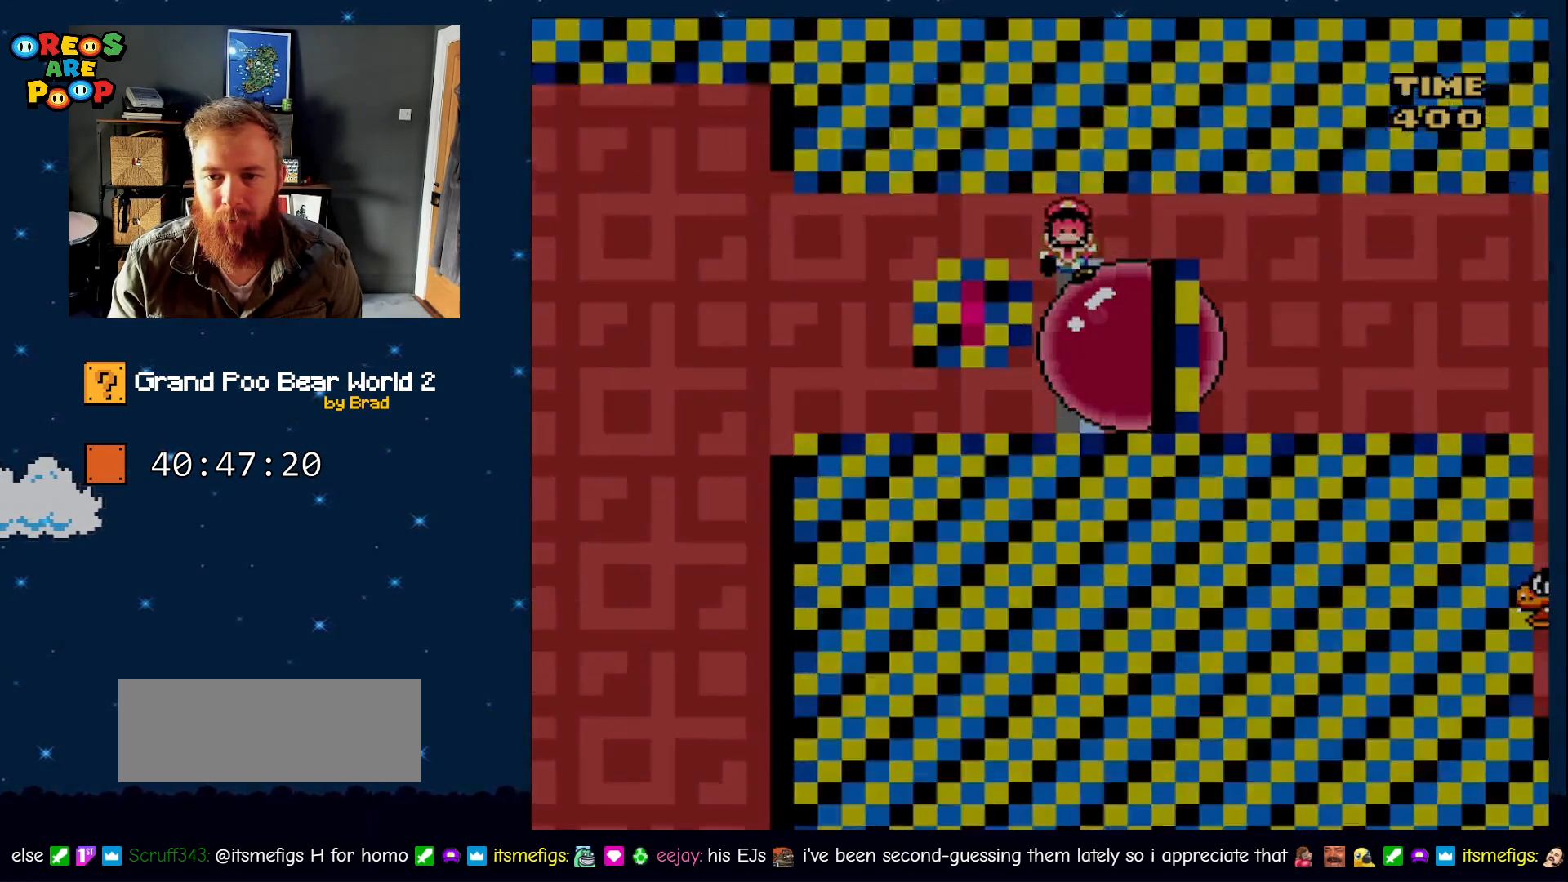
{"buttons": ["Y"], "events": [[17, "A", "up"], [67, "X", "up"], [117, "Y", "down"], [317, "B", "down"], [450, "DPAD_RIGHT", "up"], [500, "B", "up"]]}
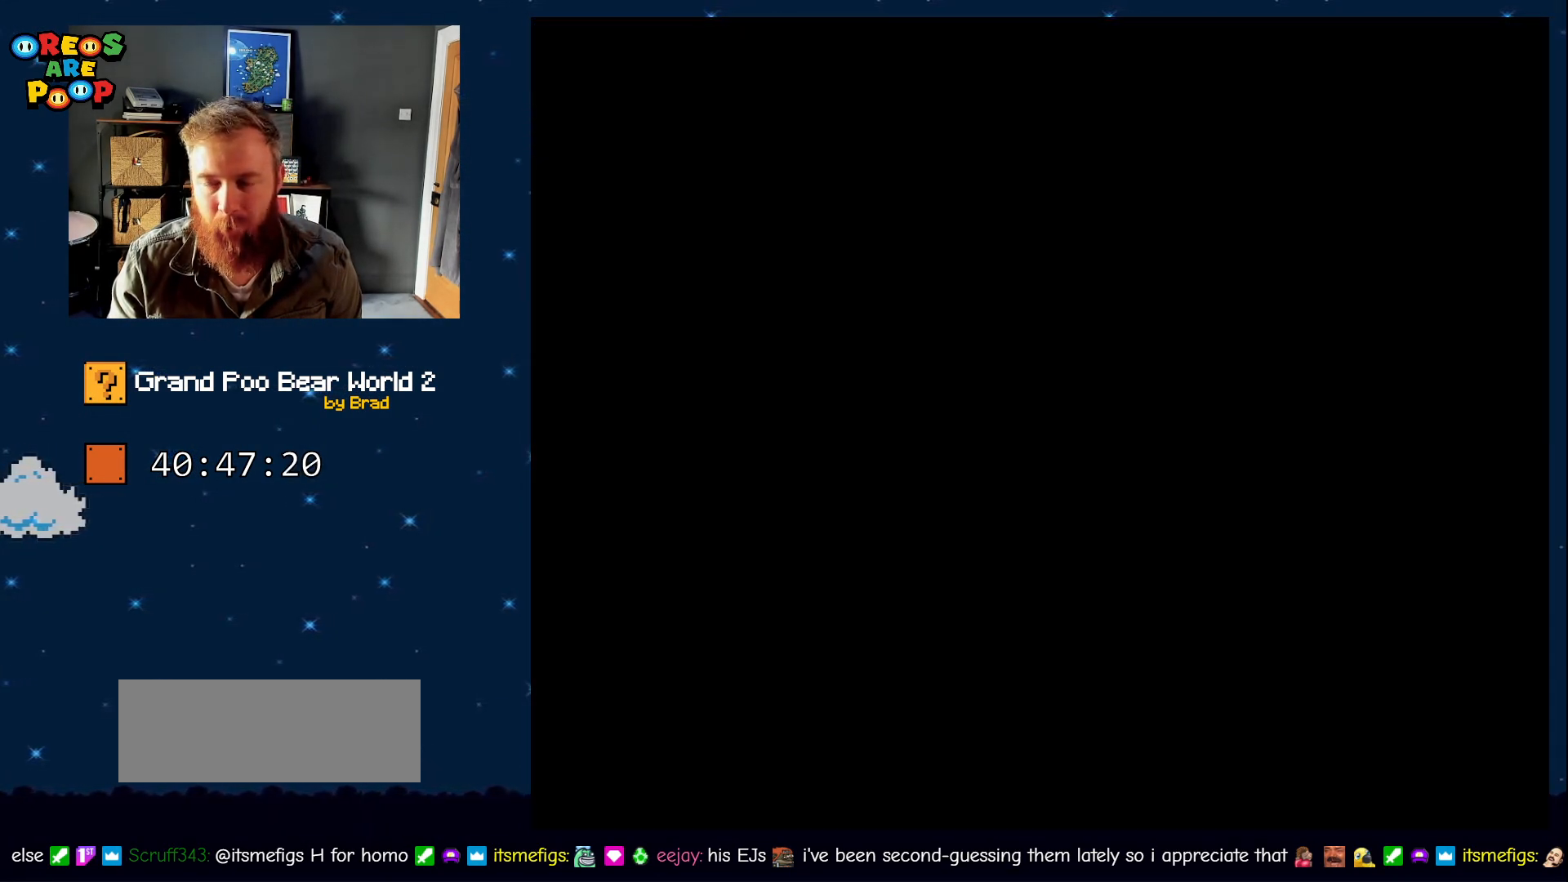
{"buttons": ["B", "Y"], "events": [[67, "B", "down"], [317, "B", "up"], [383, "B", "down"]]}
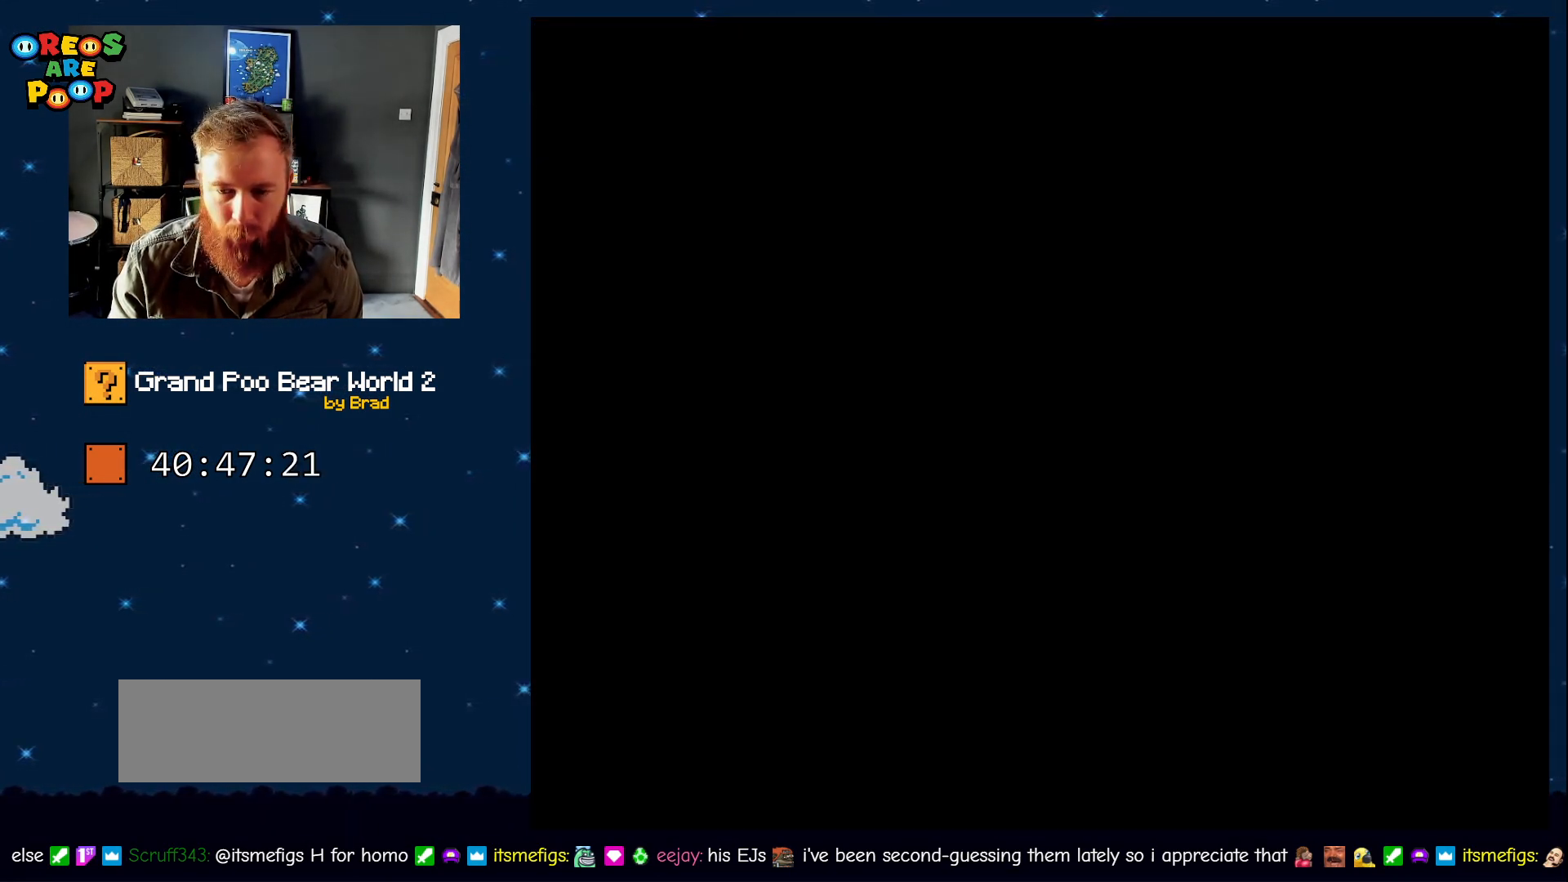
{"buttons": ["A", "X"], "events": [[100, "B", "up"], [250, "Y", "up"], [333, "X", "down"], [450, "A", "down"]]}
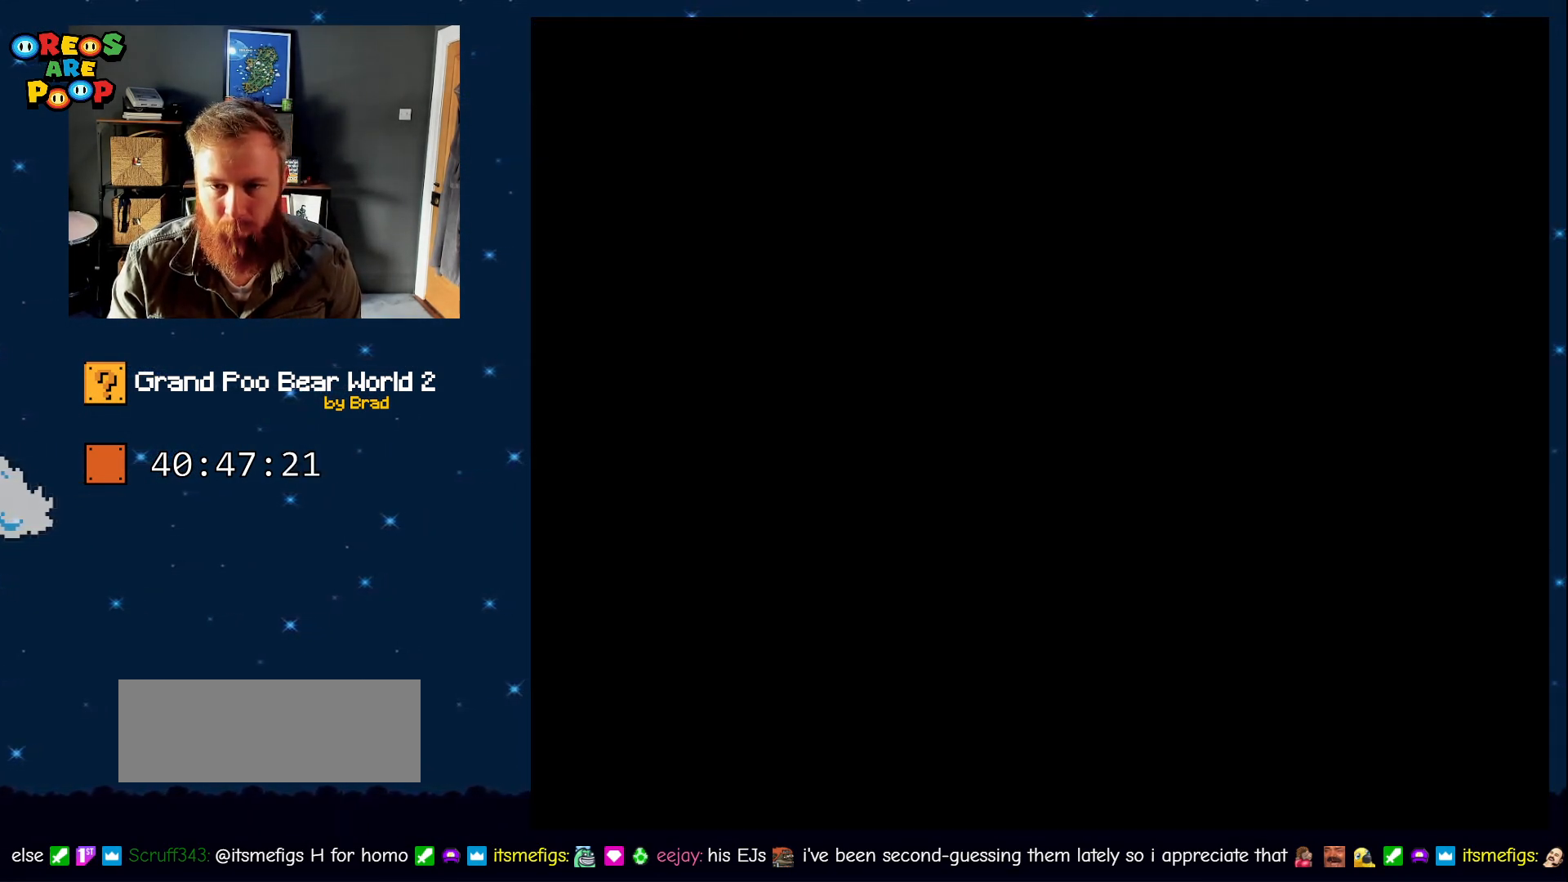
{"buttons": ["B", "Y"], "events": [[117, "A", "up"], [267, "X", "up"], [333, "Y", "down"], [417, "B", "down"]]}
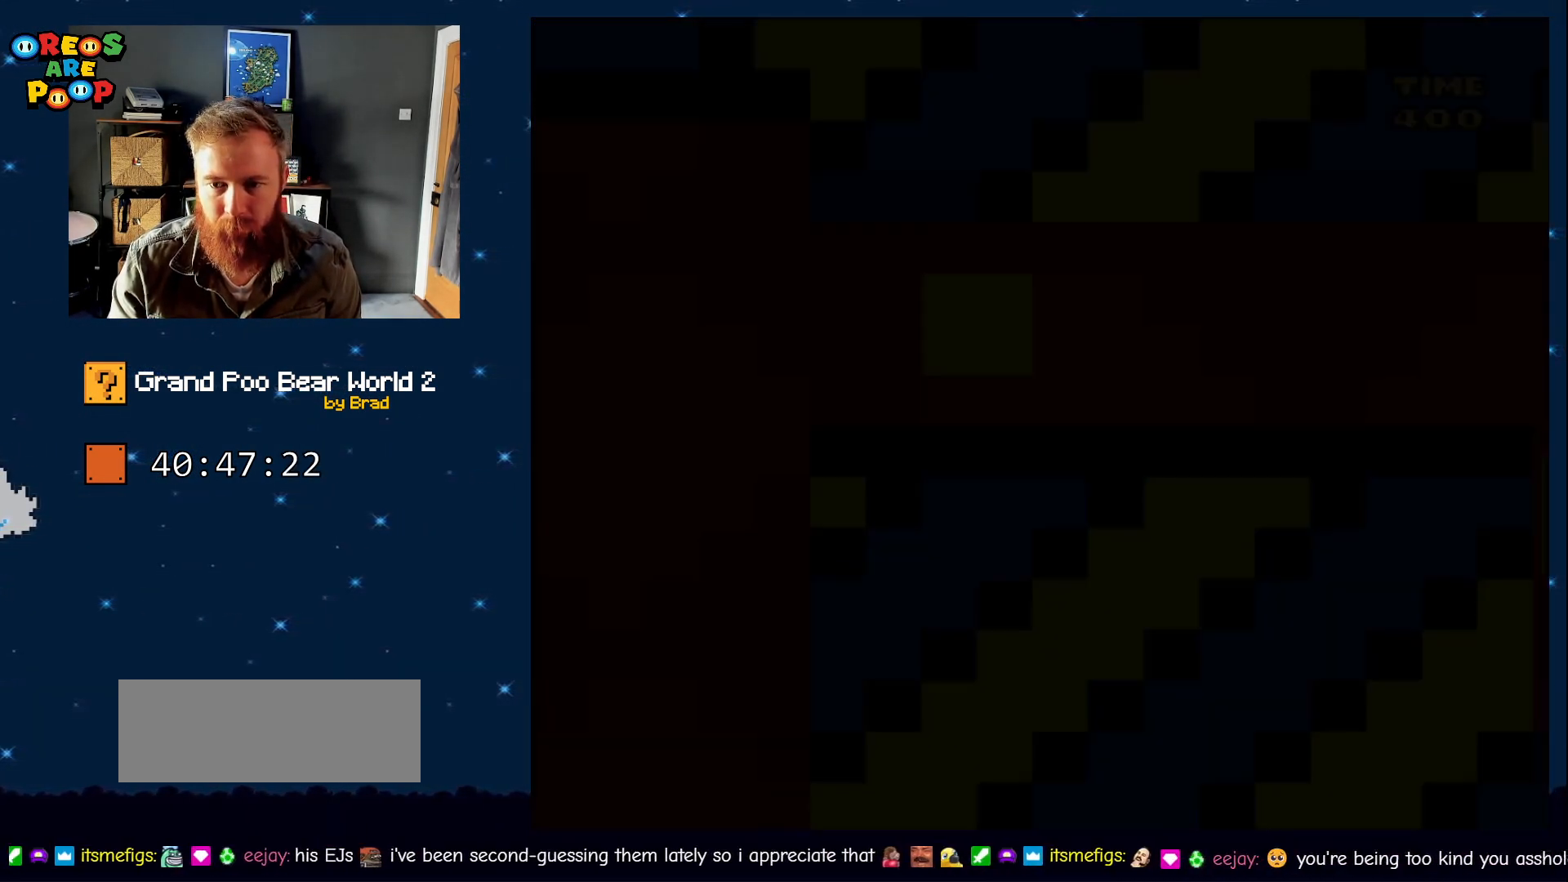
{"buttons": ["X", "DPAD_LEFT"], "events": [[200, "B", "up"], [300, "DPAD_LEFT", "down"], [300, "Y", "up"], [350, "X", "down"]]}
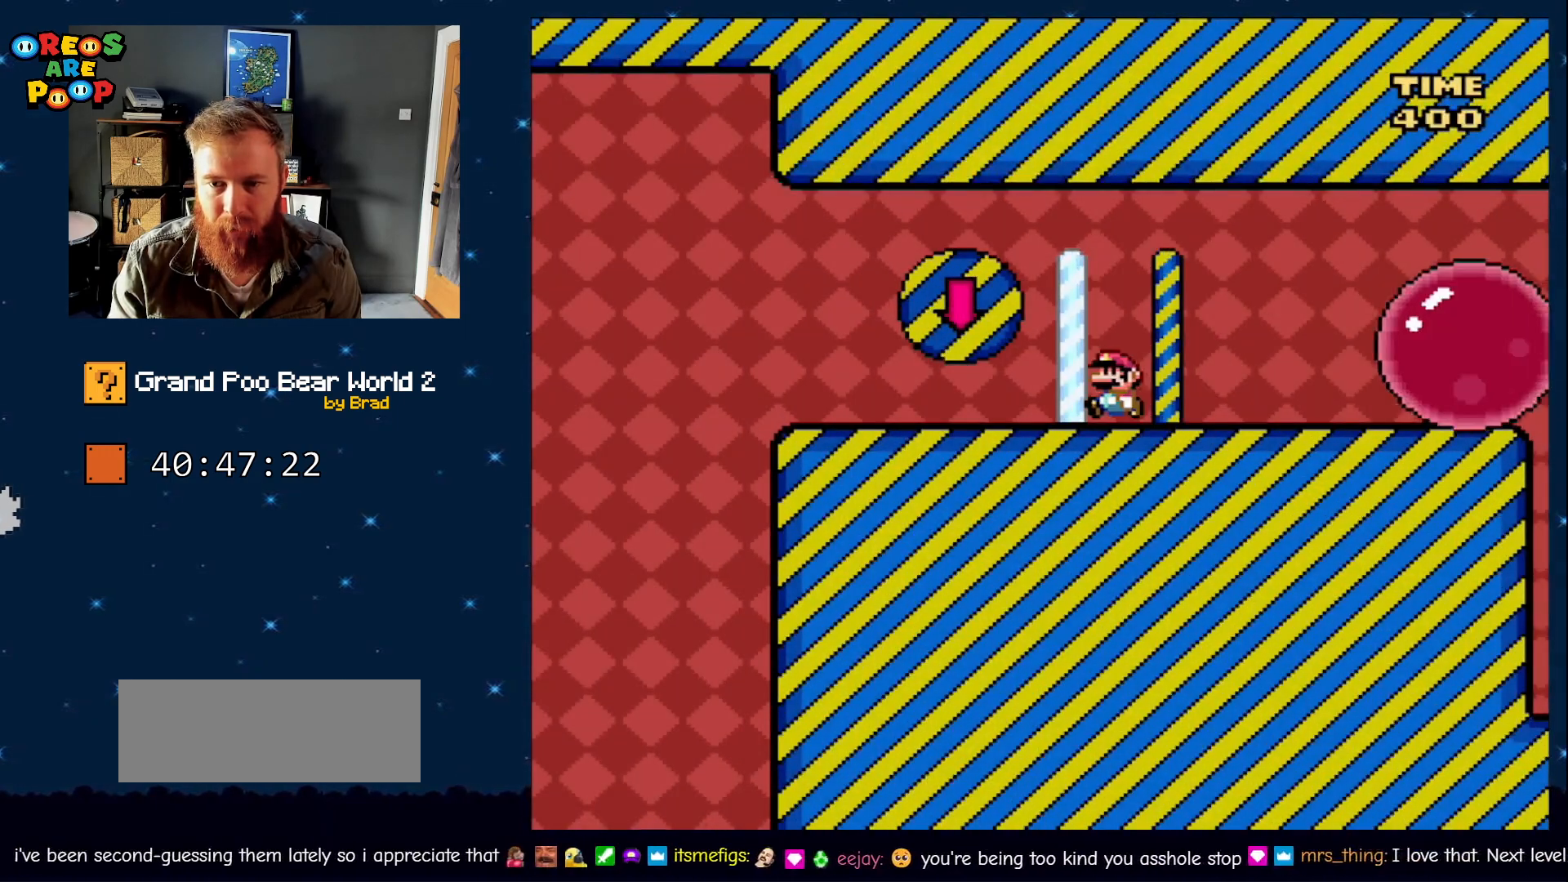
{"buttons": ["X", "DPAD_RIGHT"], "events": [[100, "A", "down"], [167, "DPAD_LEFT", "up"], [217, "DPAD_RIGHT", "down"], [500, "A", "up"]]}
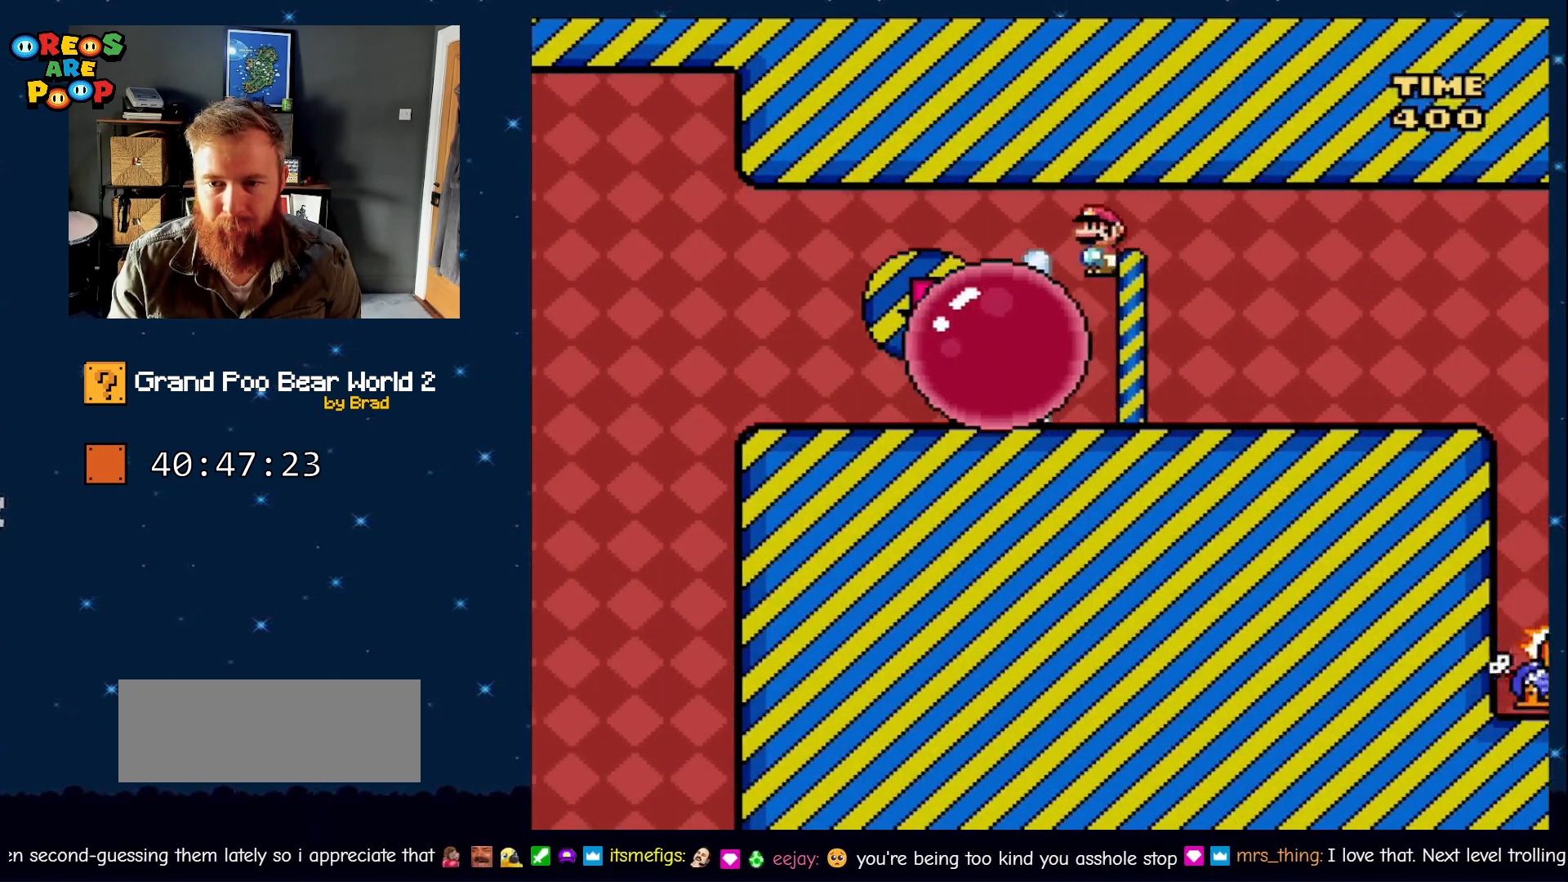
{"buttons": ["Y", "DPAD_RIGHT"], "events": [[100, "X", "up"], [100, "Y", "down"]]}
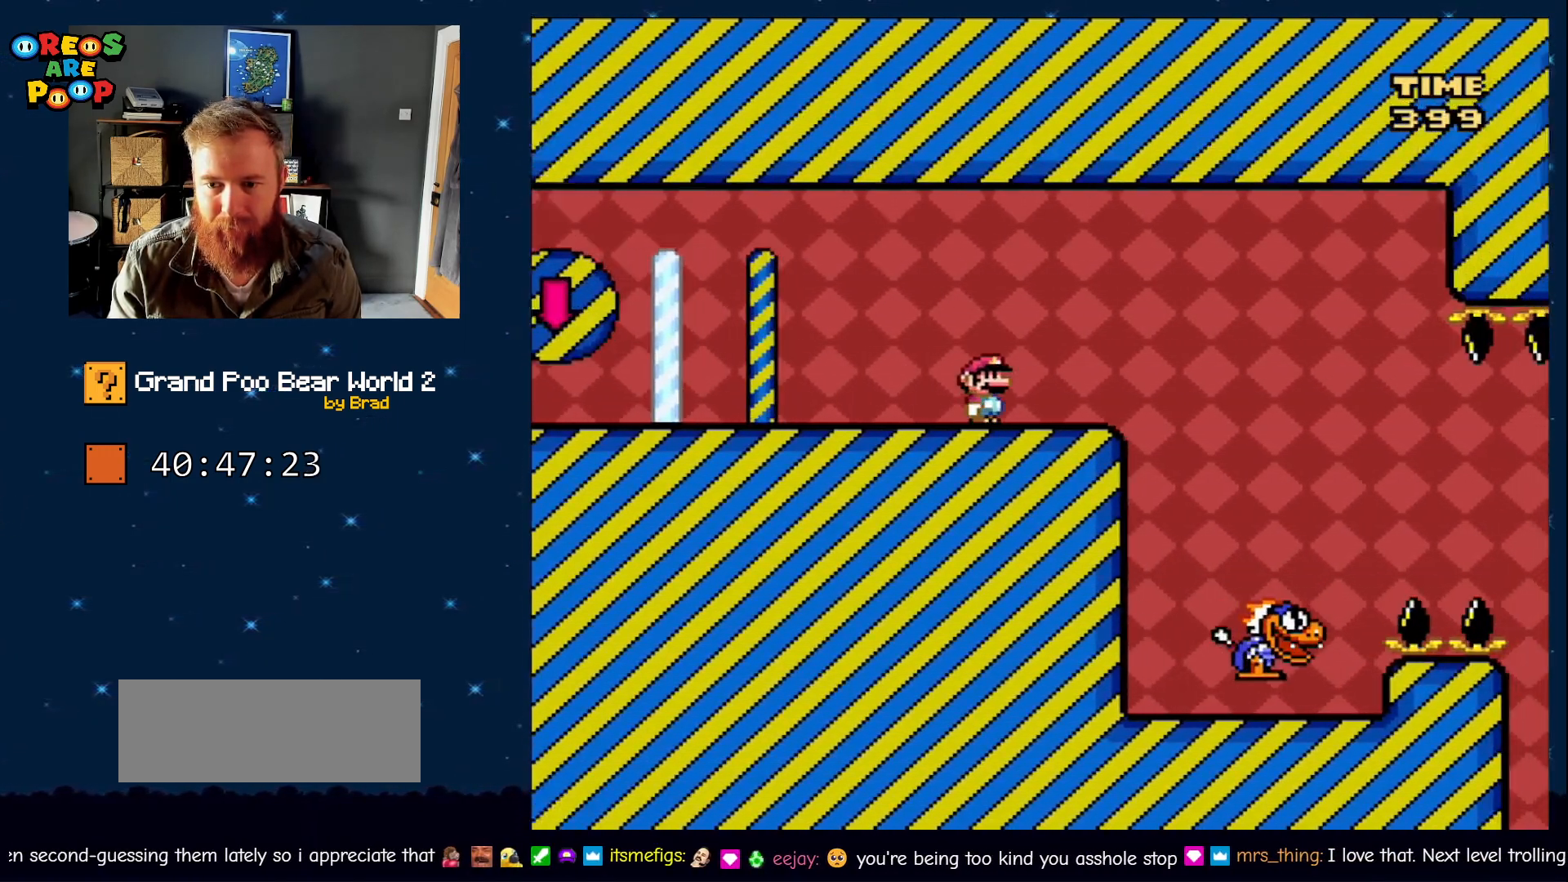
{"buttons": ["Y", "DPAD_LEFT"], "events": [[367, "DPAD_RIGHT", "up"], [417, "DPAD_LEFT", "down"]]}
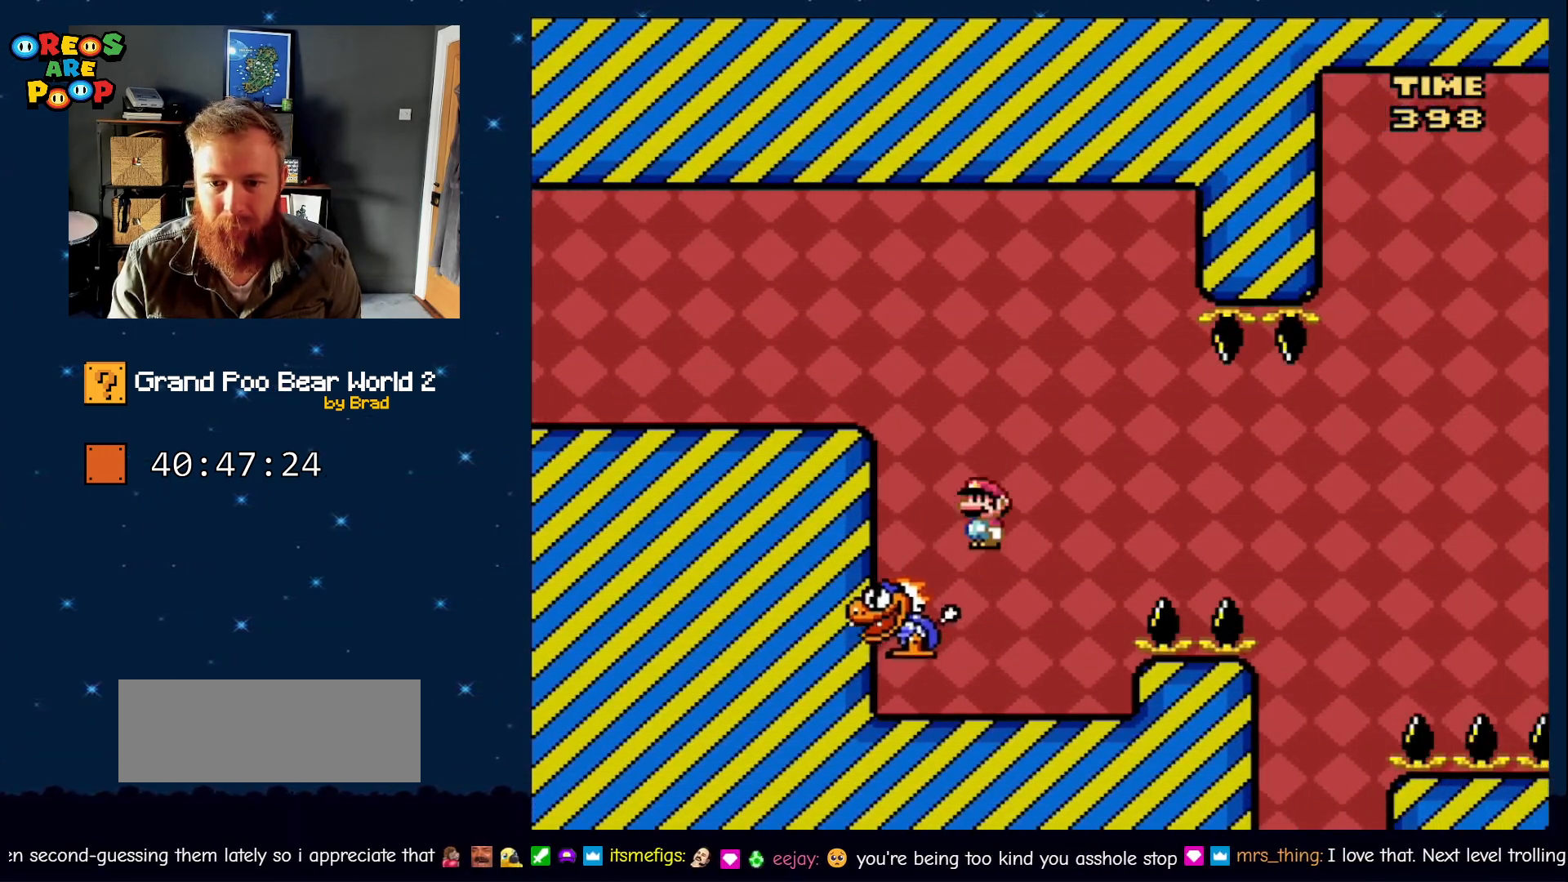
{"buttons": ["Y"], "events": [[133, "DPAD_LEFT", "up"], [300, "DPAD_RIGHT", "down"], [383, "DPAD_RIGHT", "up"]]}
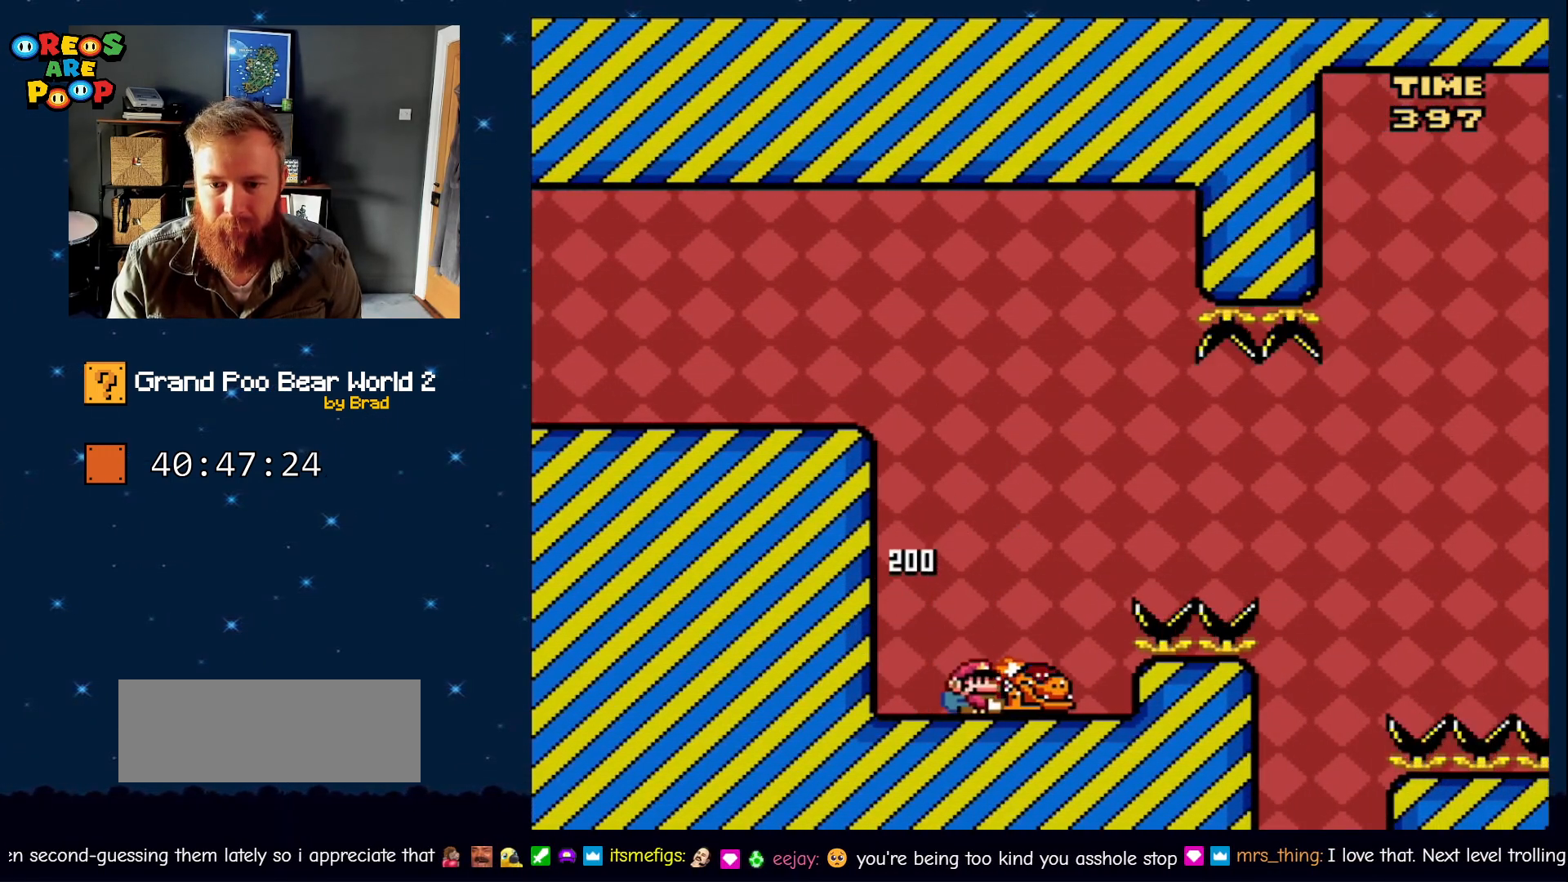
{"buttons": ["DPAD_LEFT"], "events": [[67, "B", "down"], [117, "DPAD_RIGHT", "down"], [317, "DPAD_RIGHT", "up"], [383, "Y", "up"], [433, "B", "up"], [450, "DPAD_LEFT", "down"]]}
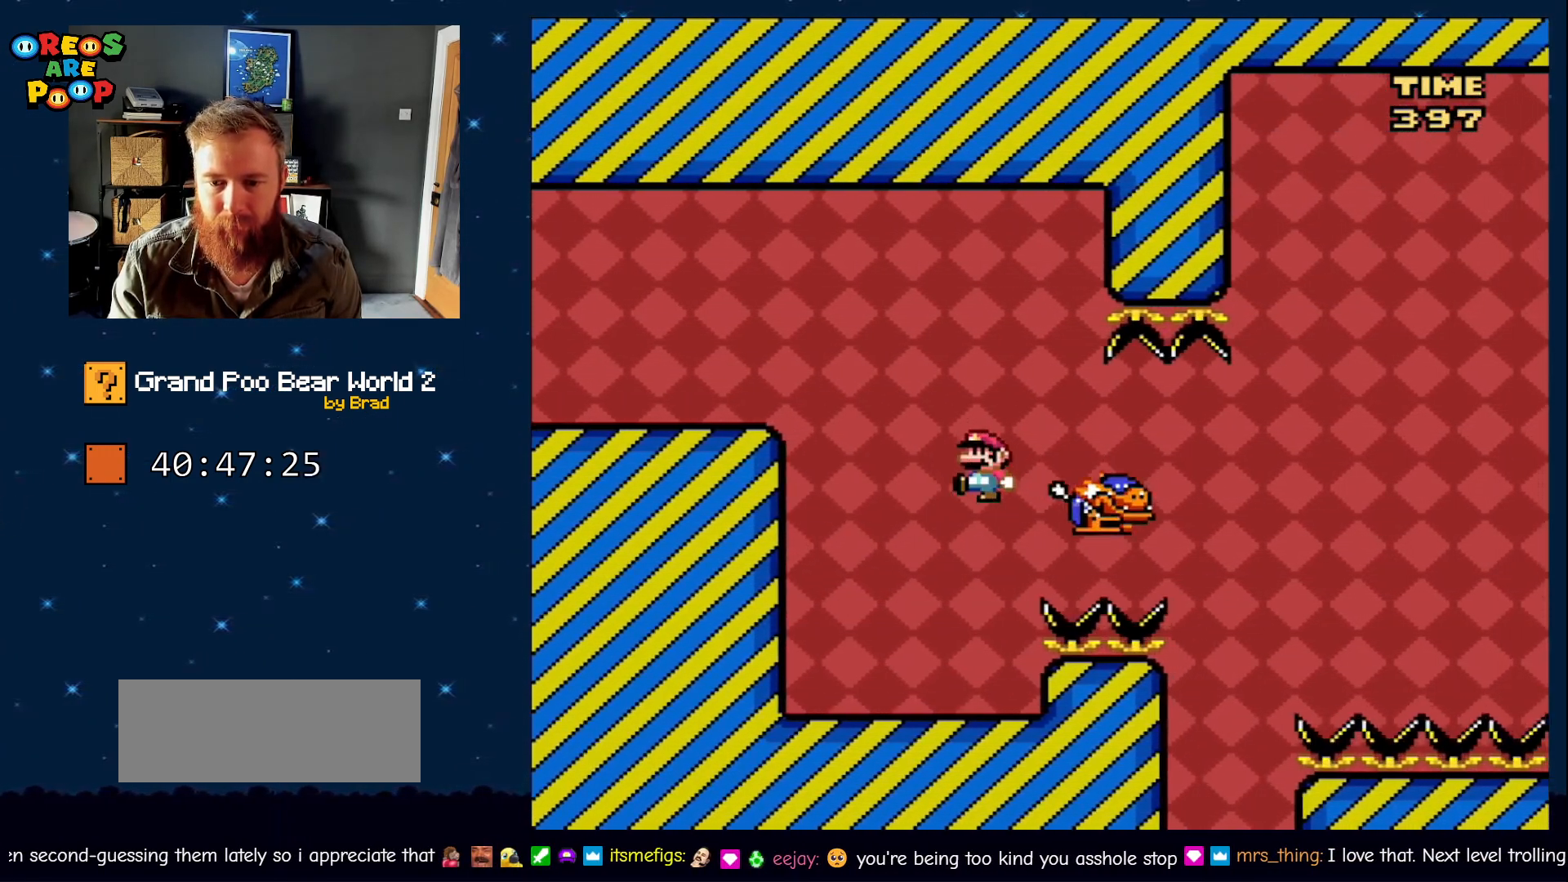
{"buttons": ["Y", "DPAD_RIGHT"], "events": [[33, "Y", "down"], [317, "DPAD_LEFT", "up"], [417, "DPAD_RIGHT", "down"]]}
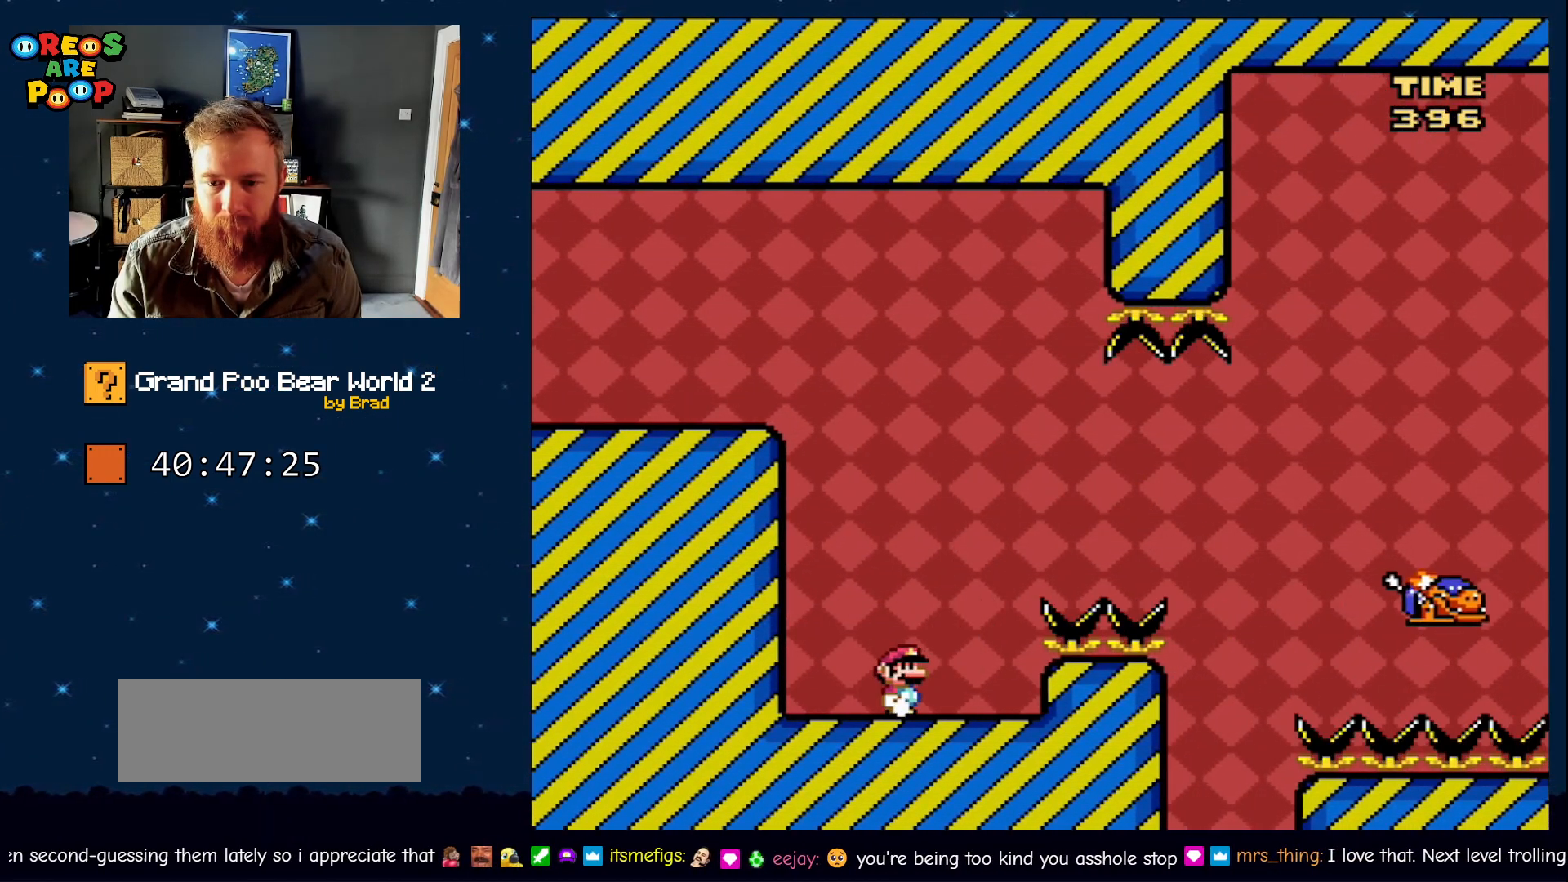
{"buttons": ["B", "Y", "DPAD_RIGHT"], "events": [[233, "B", "down"]]}
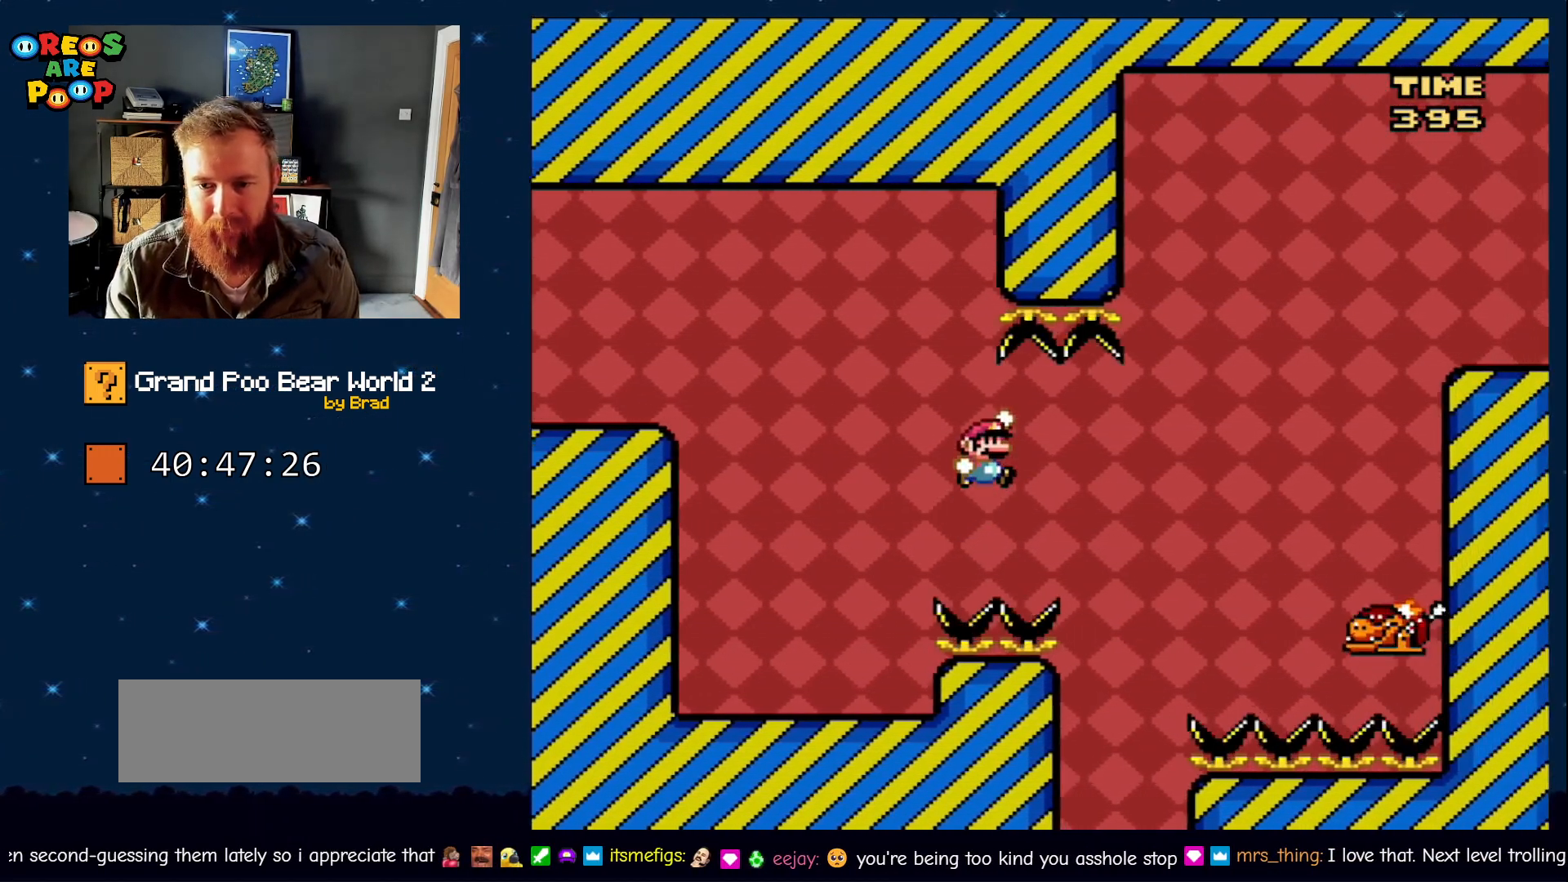
{"buttons": ["B", "Y", "DPAD_RIGHT"], "events": [[17, "B", "up"], [67, "B", "down"], [117, "START", "down"], [500, "START", "up"]]}
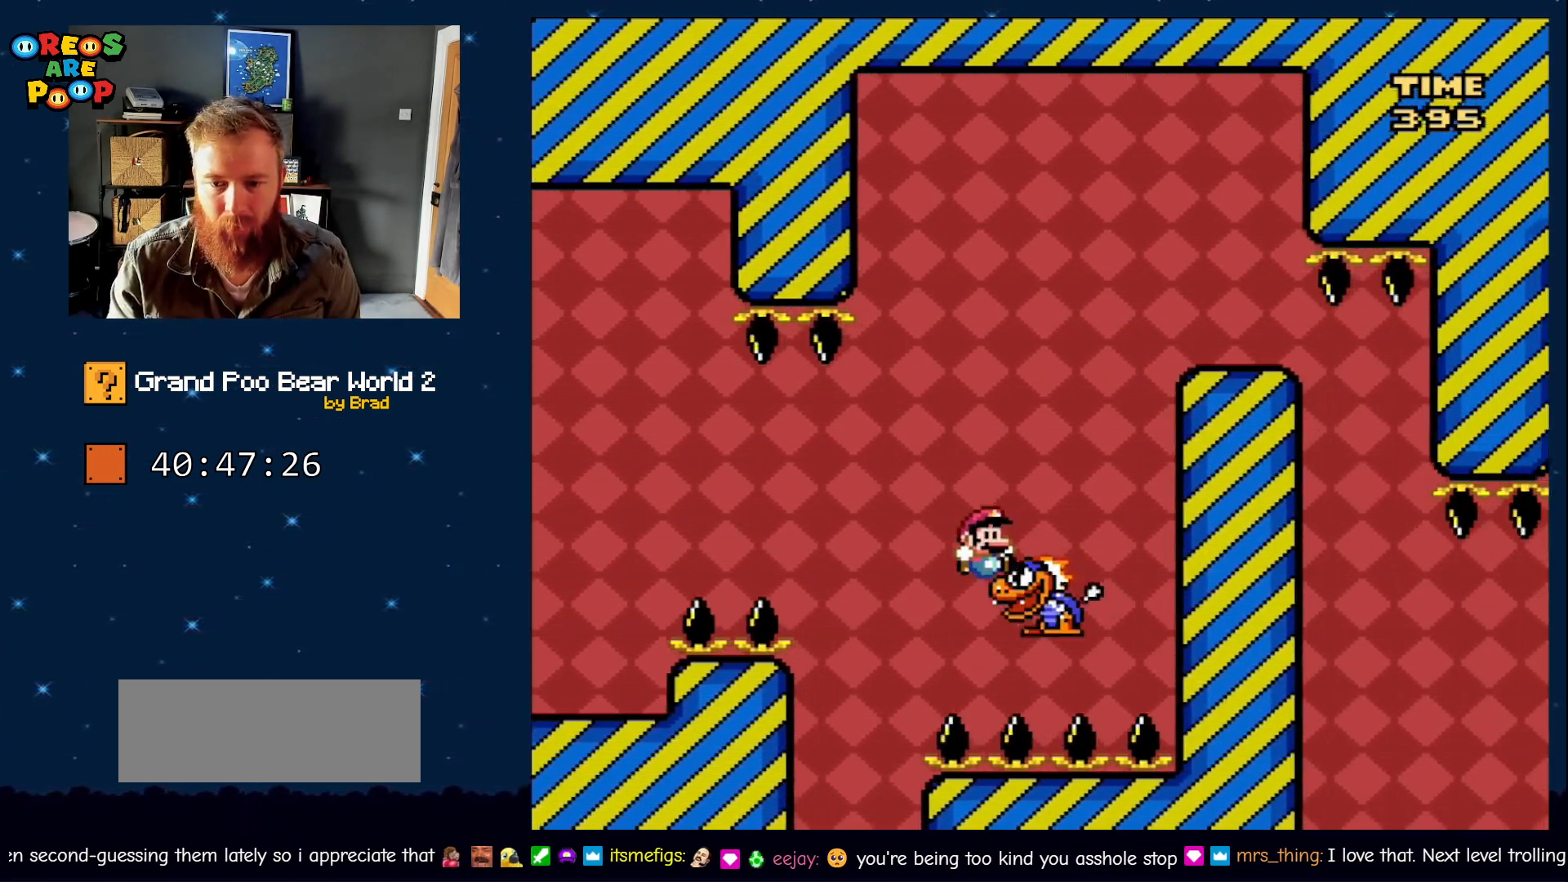
{"buttons": ["B", "Y", "DPAD_RIGHT"], "events": [[50, "DPAD_RIGHT", "up"], [200, "DPAD_LEFT", "down"], [350, "DPAD_LEFT", "up"], [350, "DPAD_RIGHT", "down"]]}
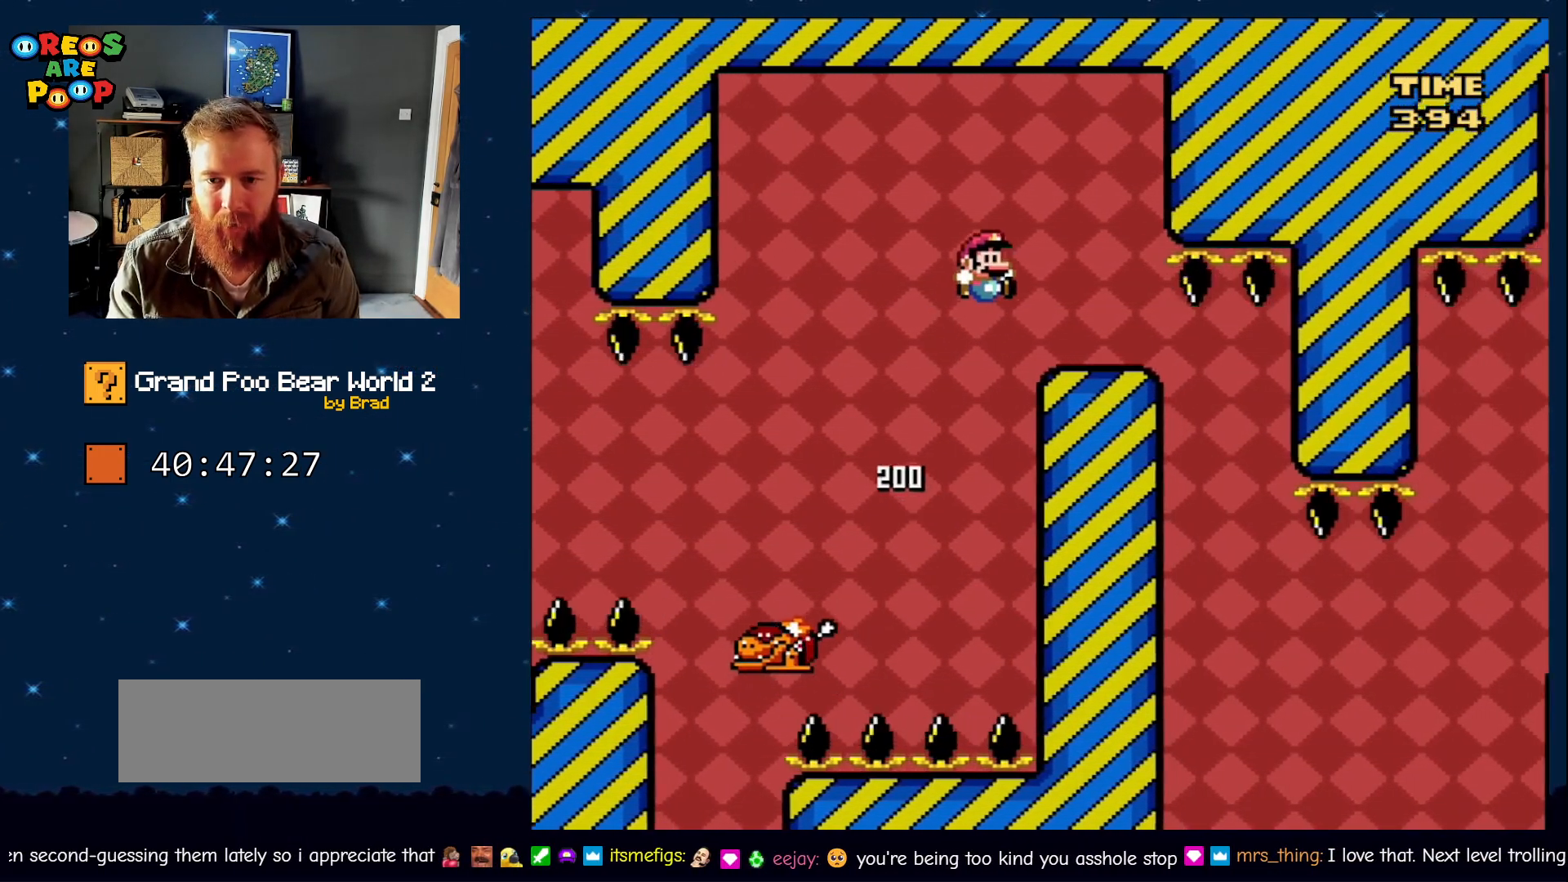
{"buttons": ["B", "Y"], "events": [[167, "DPAD_RIGHT", "up"], [283, "DPAD_LEFT", "down"], [417, "DPAD_LEFT", "up"]]}
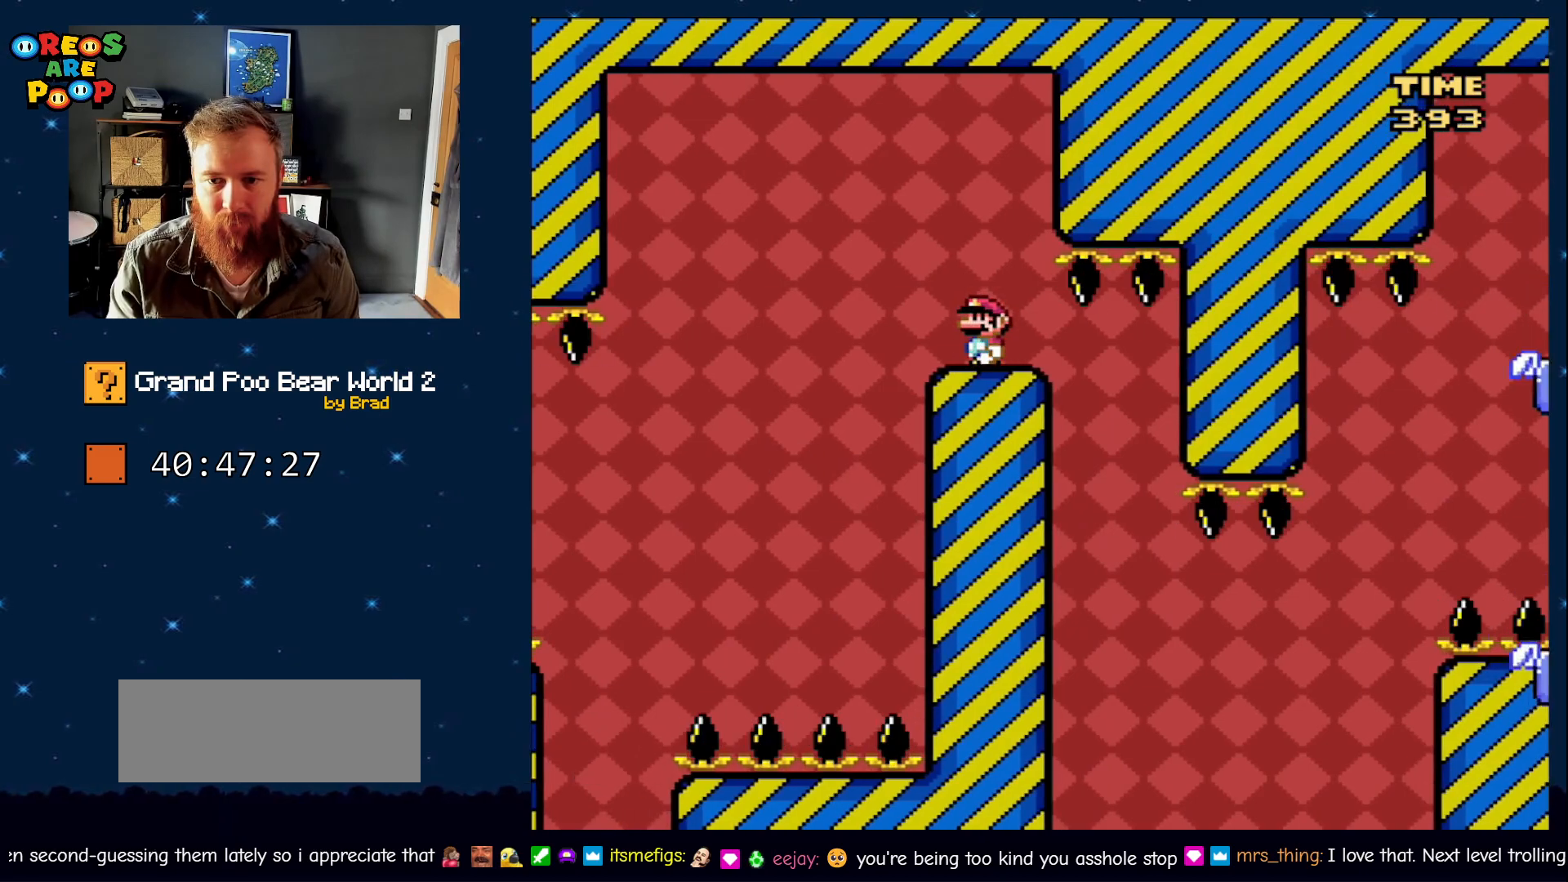
{"buttons": ["B", "Y", "DPAD_RIGHT"], "events": [[100, "DPAD_RIGHT", "down"], [200, "DPAD_RIGHT", "up"], [417, "DPAD_RIGHT", "down"]]}